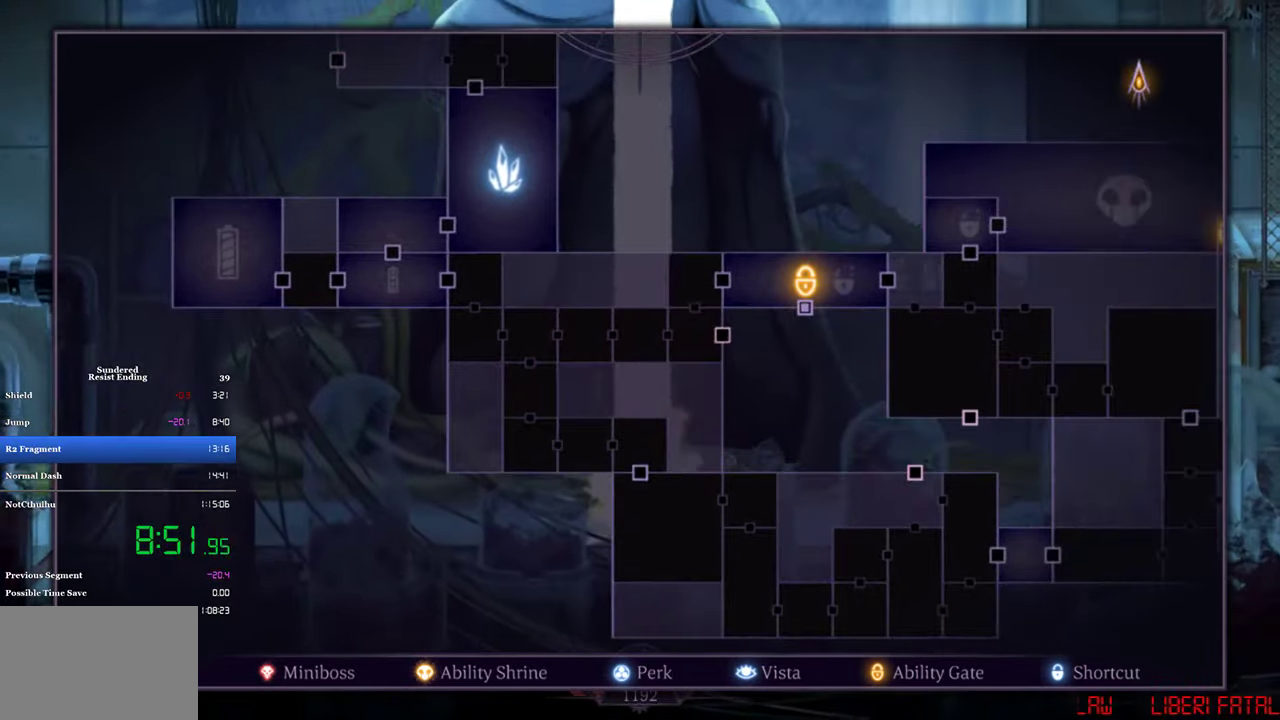
Gameplay with a controller (PlayStation layout); each line is a JSON object with the inputs held at the frame after it. "events" lists button and stick changes between this image and that frame as [ms after this image, input, new state], when the widget could be followed in between. Not read: R3 right_stick.
{"buttons": ["L2"], "left_stick": "down-right", "events": [[84, "left_stick", "down-left"], [183, "left_stick", "center"], [450, "left_stick", "down-right"]]}
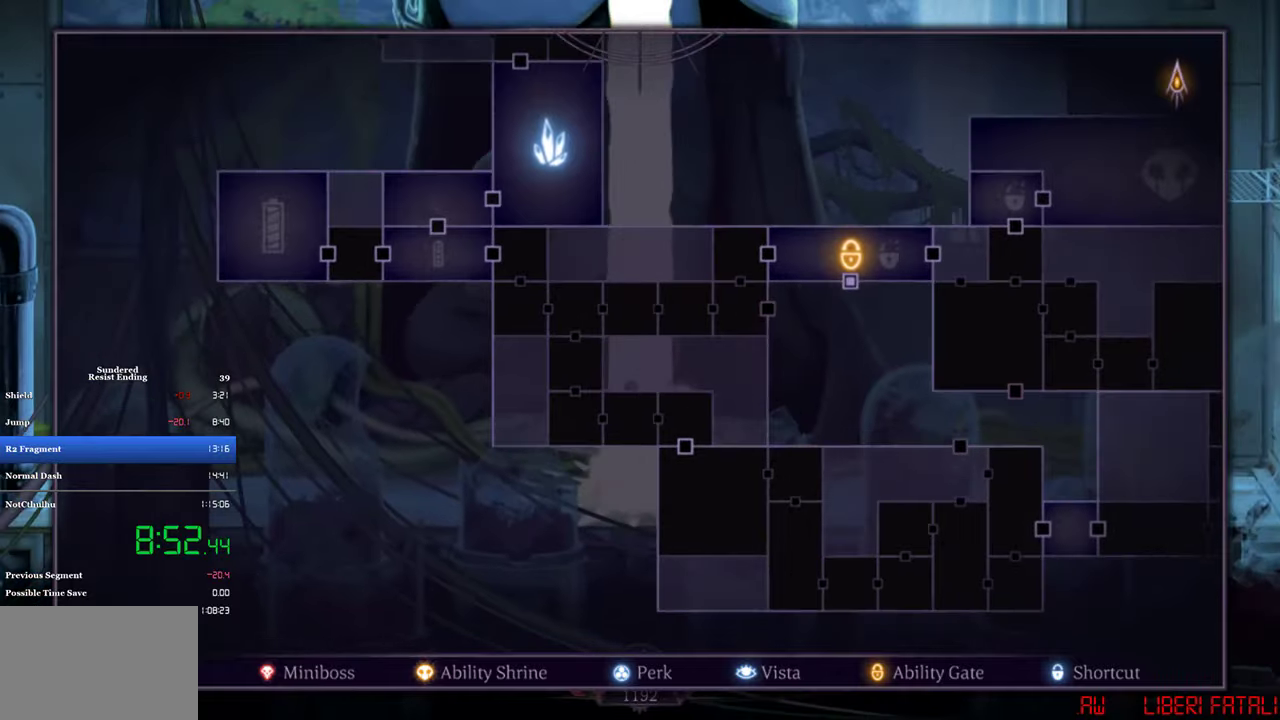
{"buttons": ["L2"], "left_stick": "up-right", "events": [[150, "left_stick", "left"], [300, "left_stick", "up-left"], [350, "left_stick", "up"], [416, "left_stick", "up-right"]]}
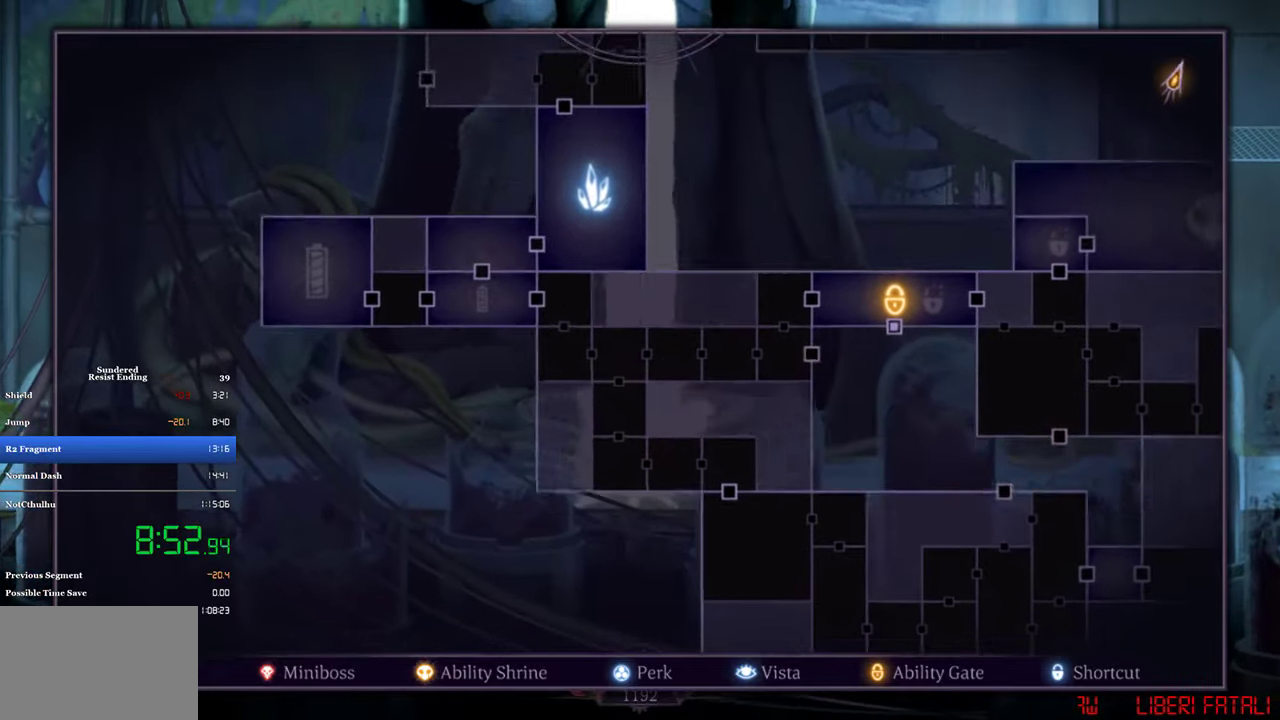
{"buttons": ["L2"], "left_stick": "up-left", "events": [[33, "left_stick", "right"], [150, "left_stick", "center"], [483, "left_stick", "up-left"]]}
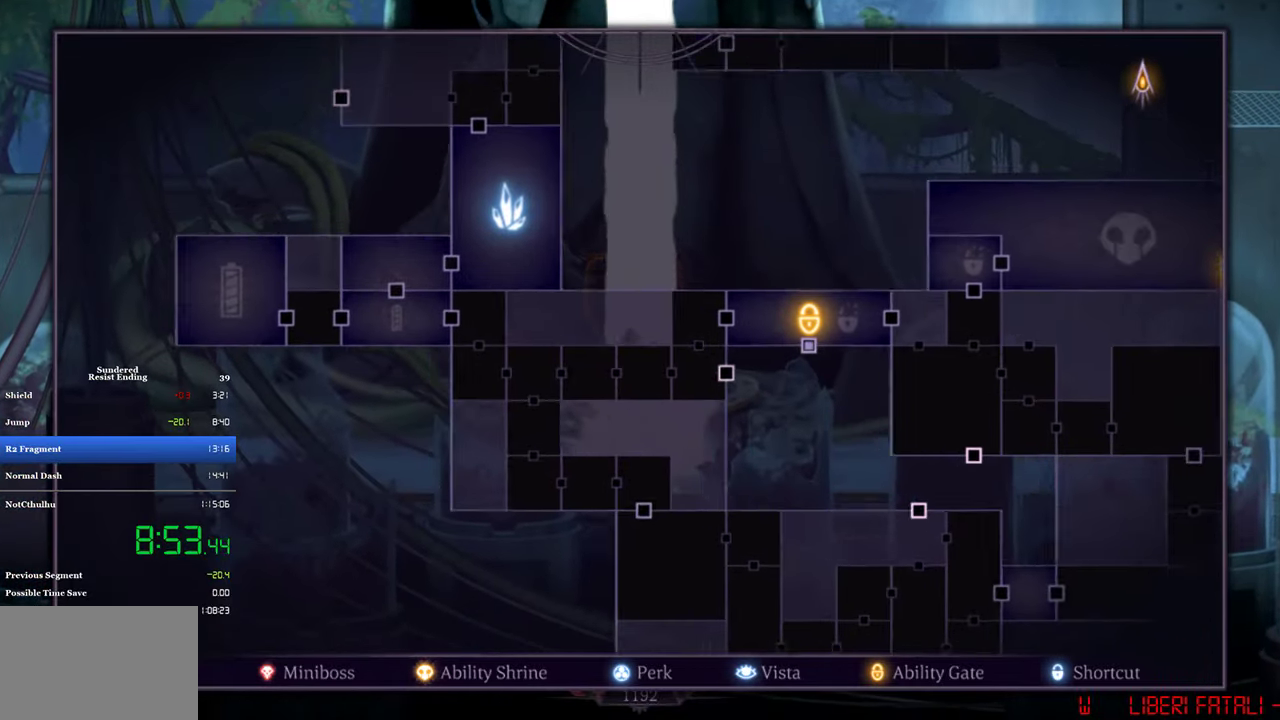
{"buttons": ["L2"], "left_stick": "center", "events": [[100, "left_stick", "center"]]}
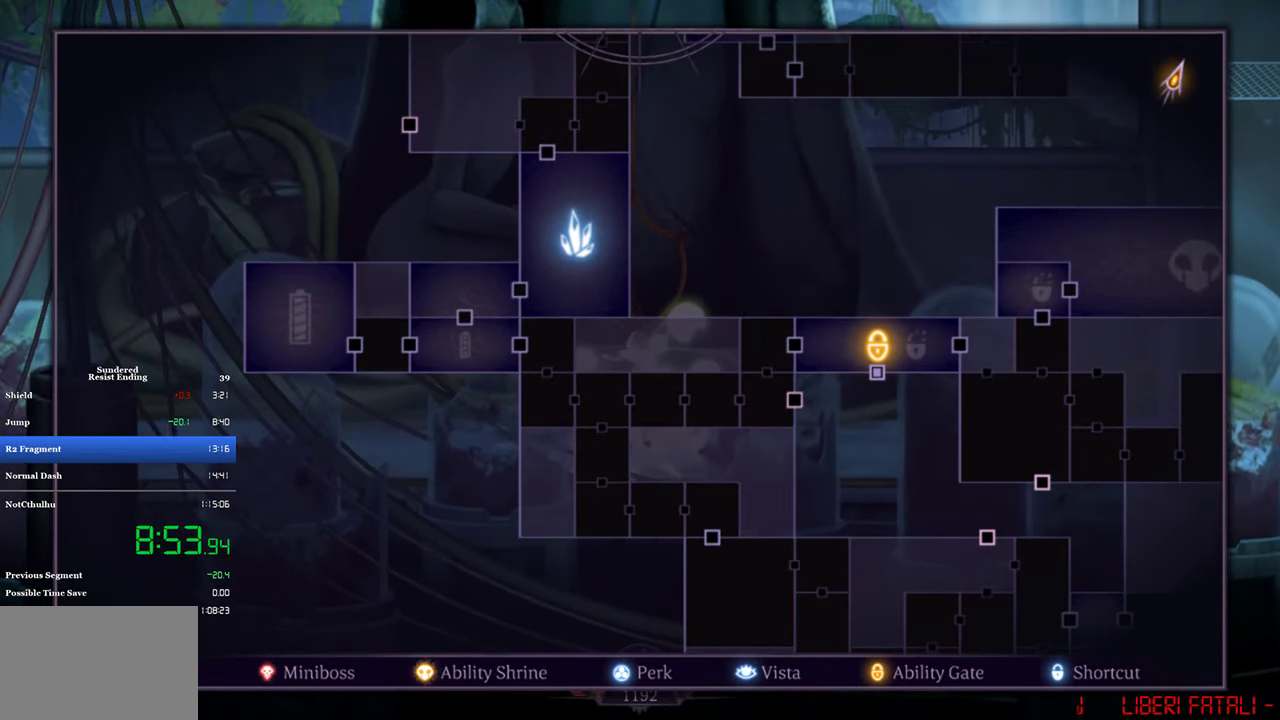
{"buttons": ["L2"], "left_stick": "center", "events": []}
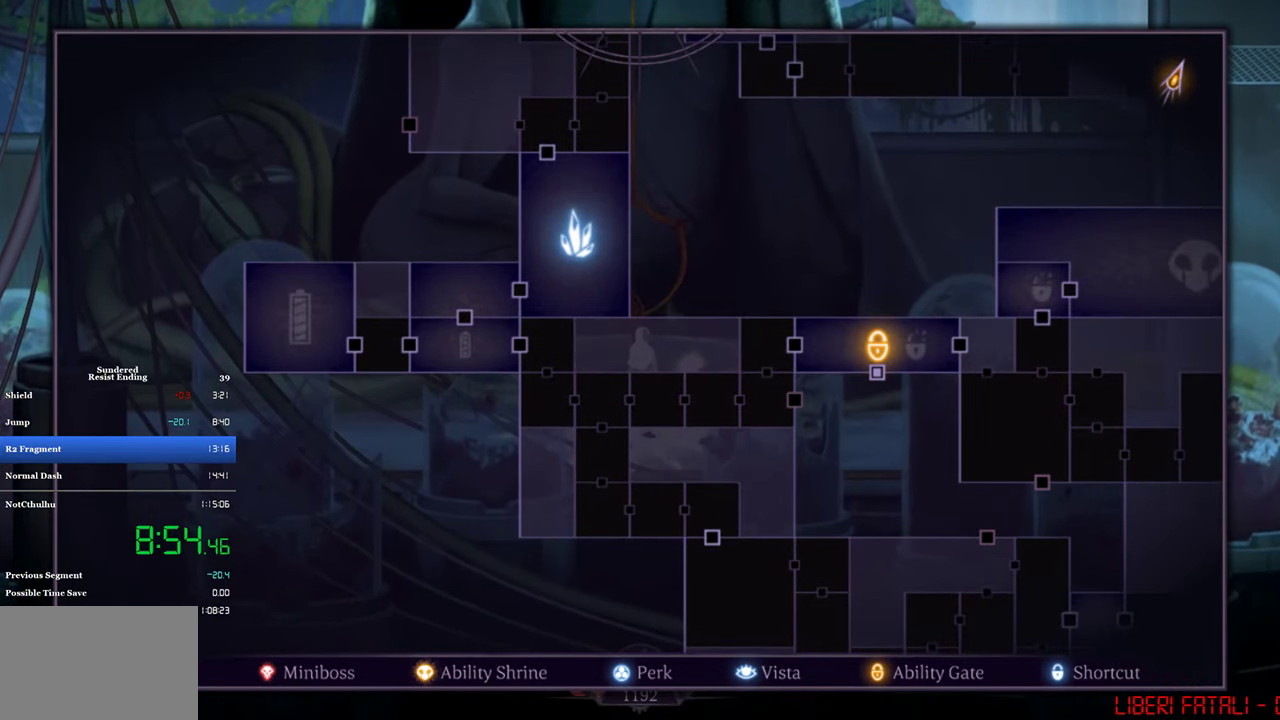
{"buttons": ["L2"], "left_stick": "center", "events": []}
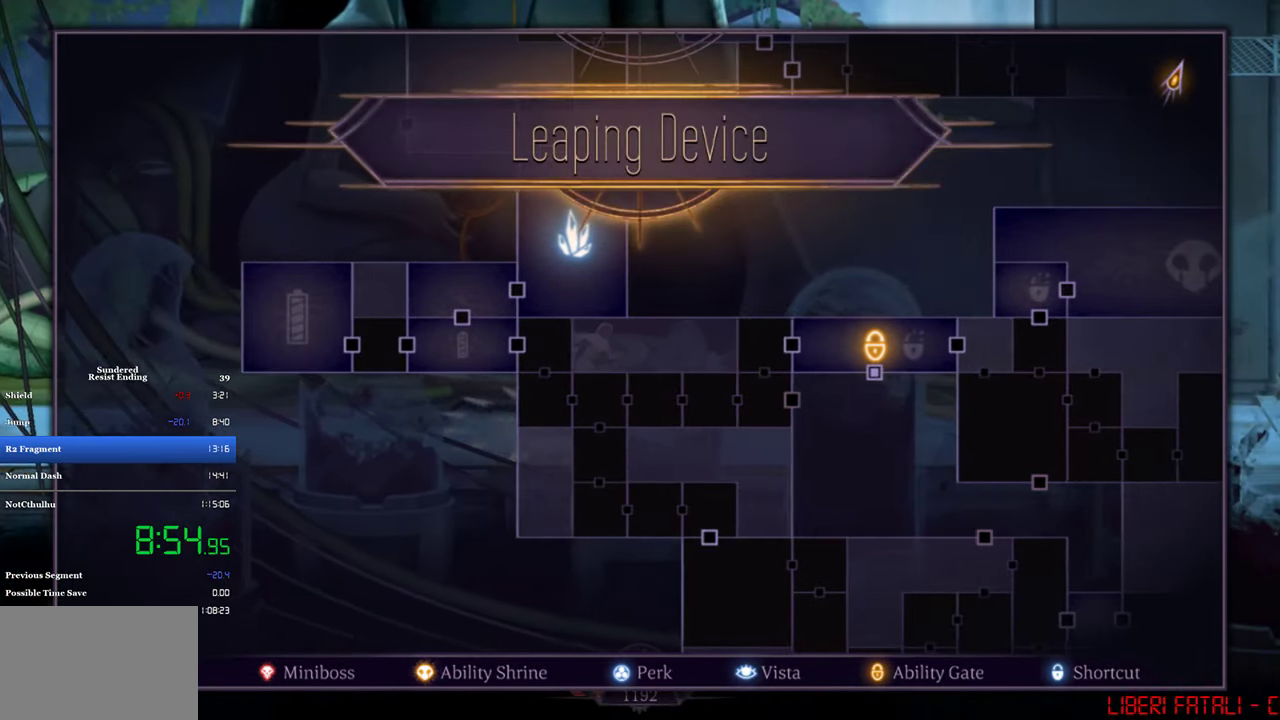
{"buttons": ["L2"], "left_stick": "center", "events": [[216, "left_stick", "left"], [483, "left_stick", "center"]]}
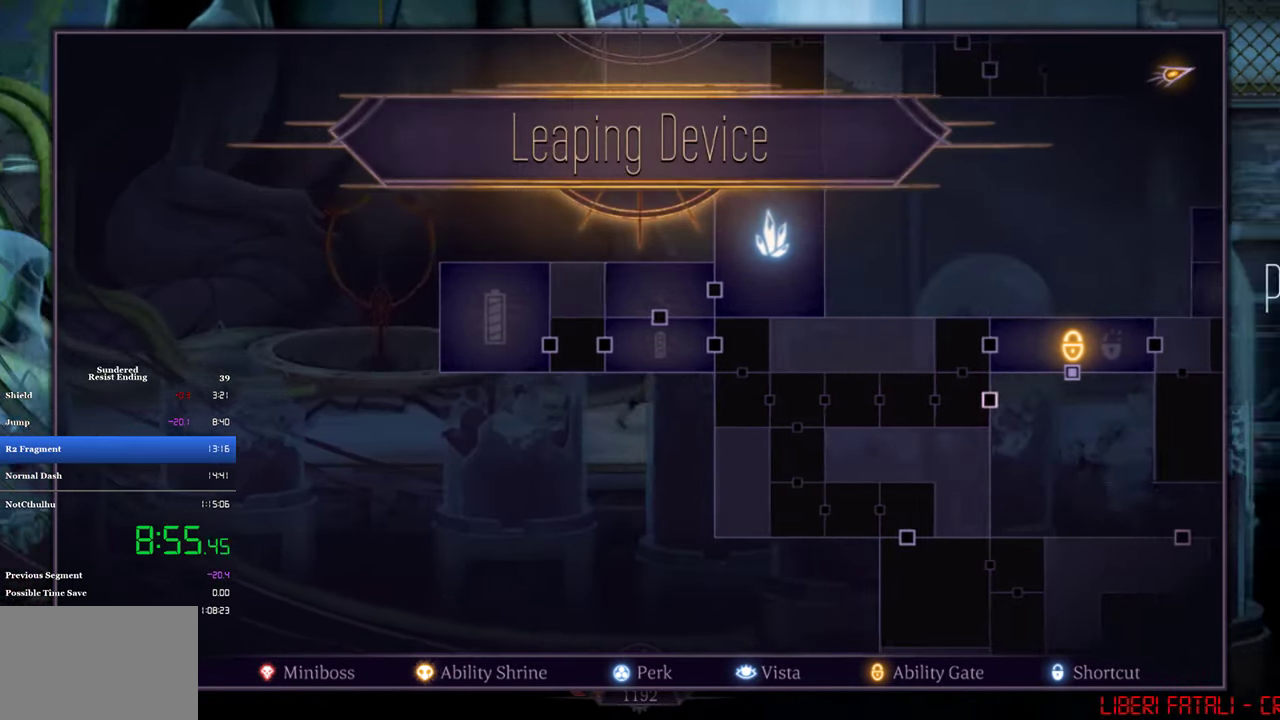
{"buttons": ["L2"], "left_stick": "left", "events": [[316, "left_stick", "left"]]}
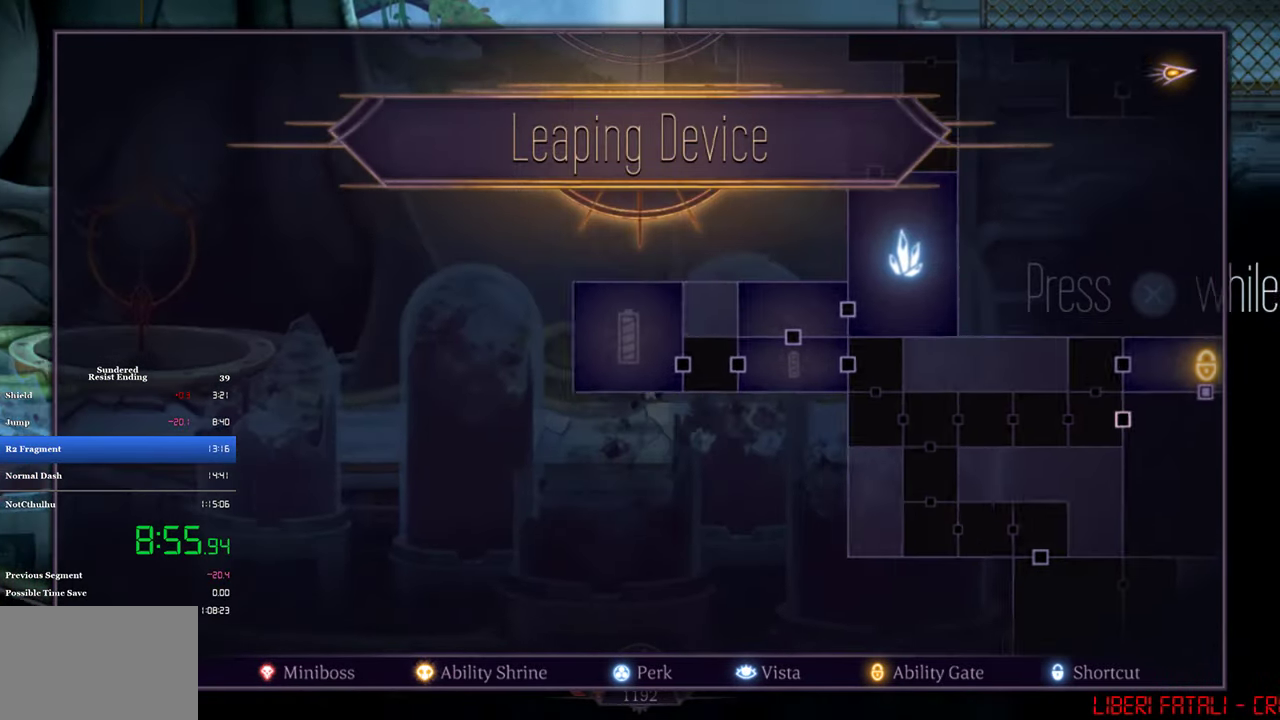
{"buttons": ["L2"], "left_stick": "center", "events": [[16, "left_stick", "center"]]}
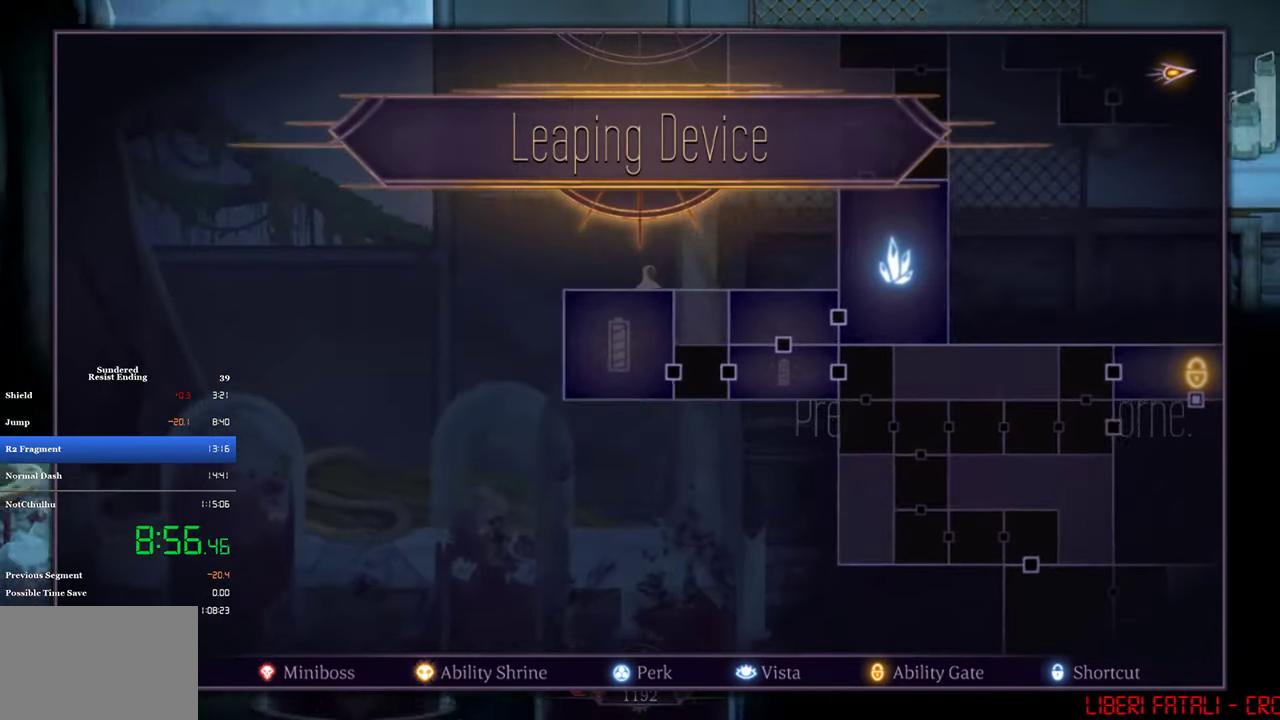
{"buttons": ["L2"], "left_stick": "center", "events": []}
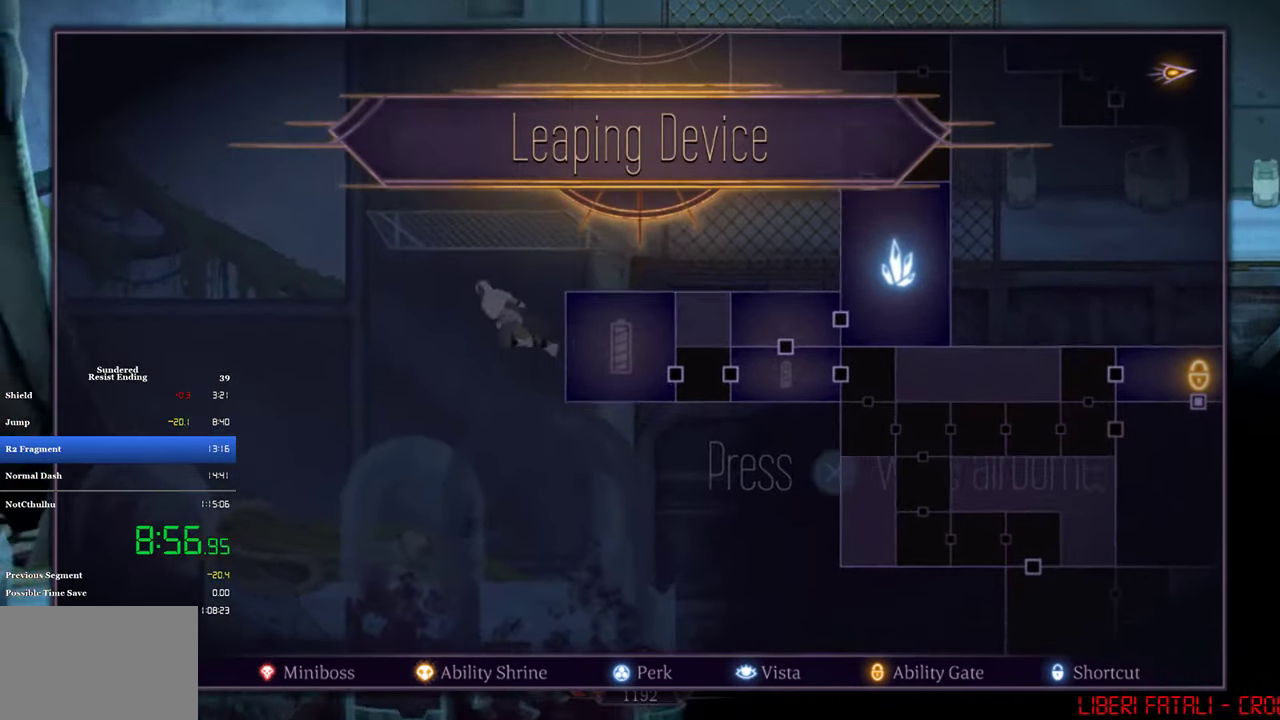
{"buttons": ["L2"], "left_stick": "center", "events": []}
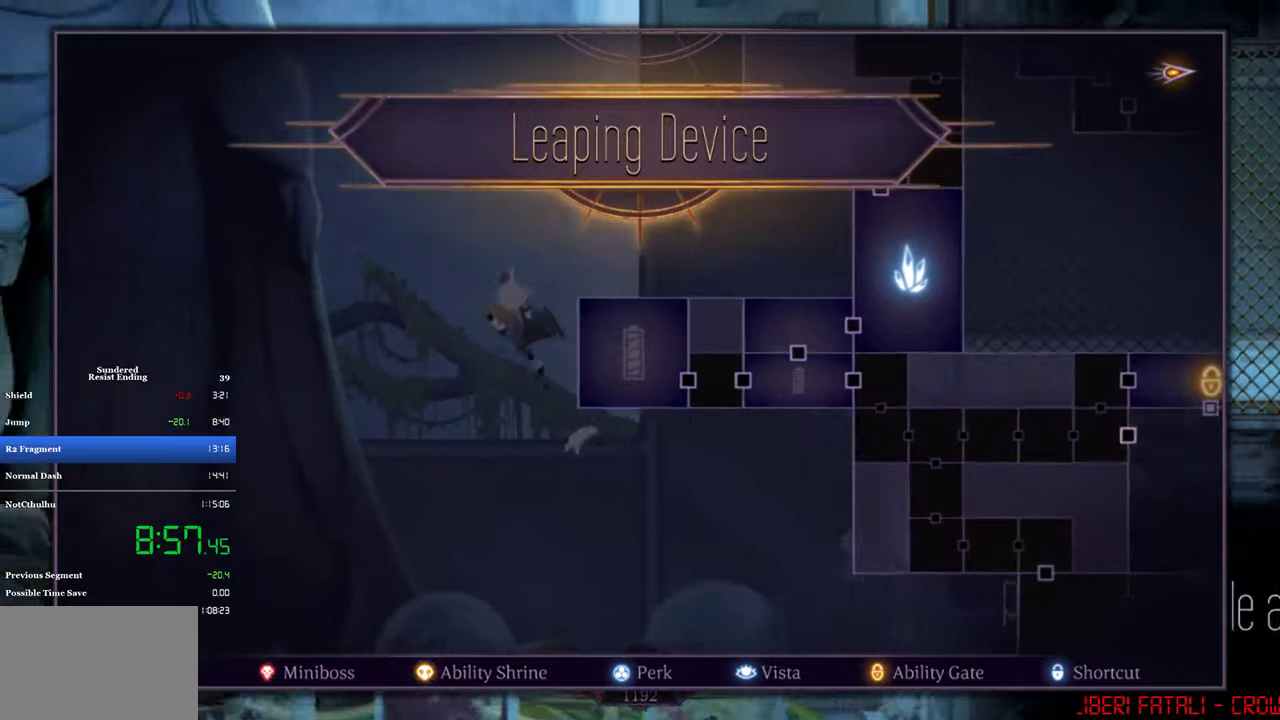
{"buttons": ["L2"], "left_stick": "up-right", "events": [[183, "left_stick", "right"], [350, "left_stick", "up"], [483, "left_stick", "up-right"]]}
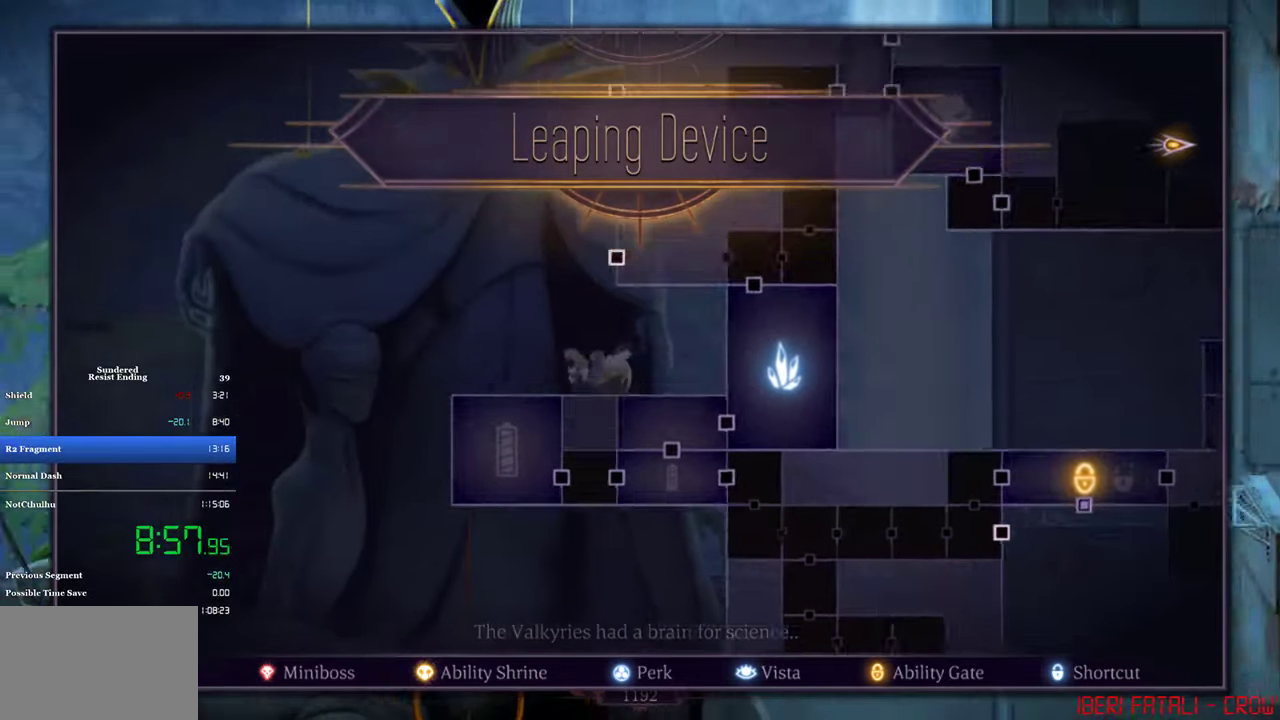
{"buttons": ["DPAD_LEFT"], "left_stick": "center", "events": [[17, "left_stick", "right"], [117, "left_stick", "down"], [217, "left_stick", "up-left"], [350, "L2", "up"], [350, "left_stick", "center"], [483, "DPAD_LEFT", "down"]]}
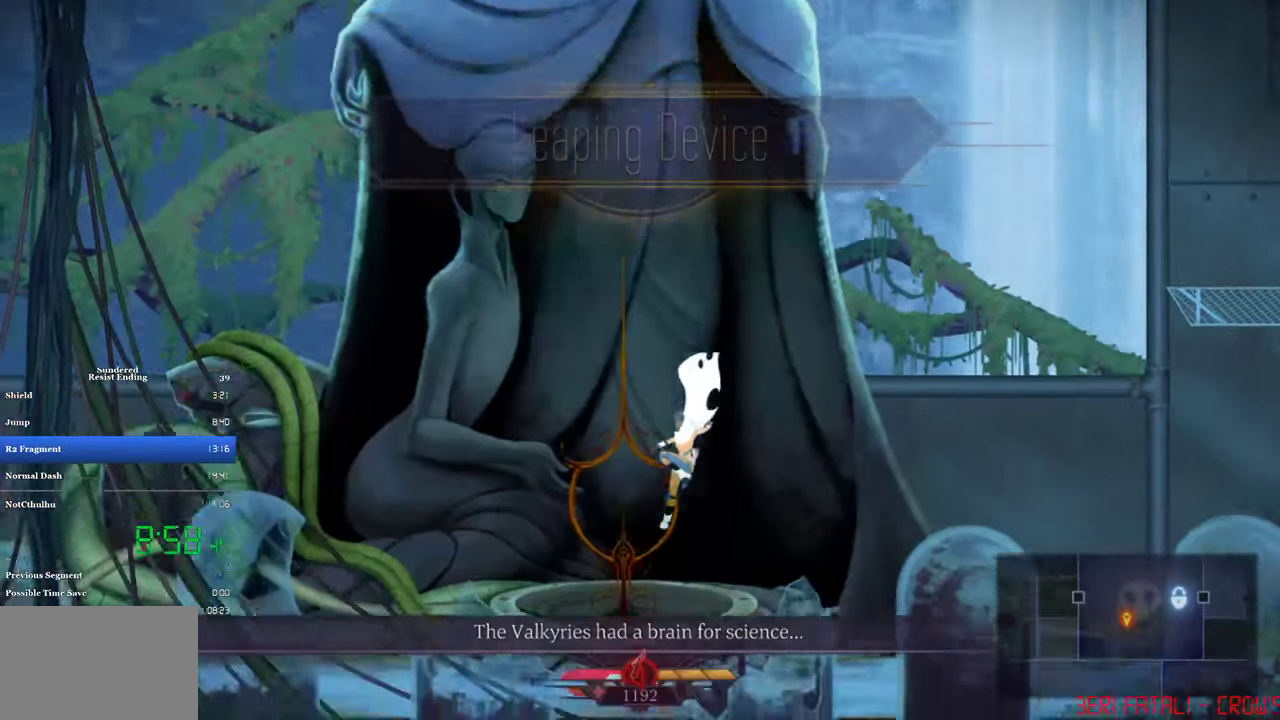
{"buttons": ["DPAD_LEFT"], "left_stick": "center", "events": []}
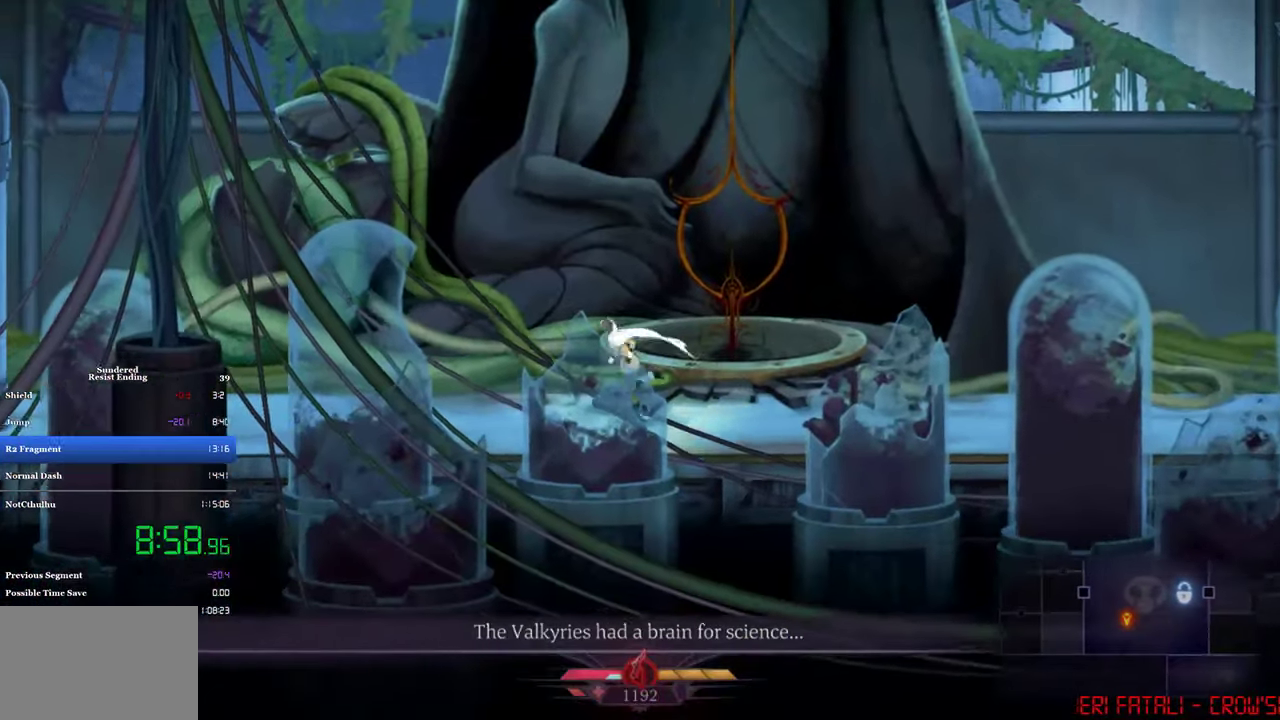
{"buttons": ["CROSS", "DPAD_LEFT"], "left_stick": "center", "events": [[450, "CROSS", "down"]]}
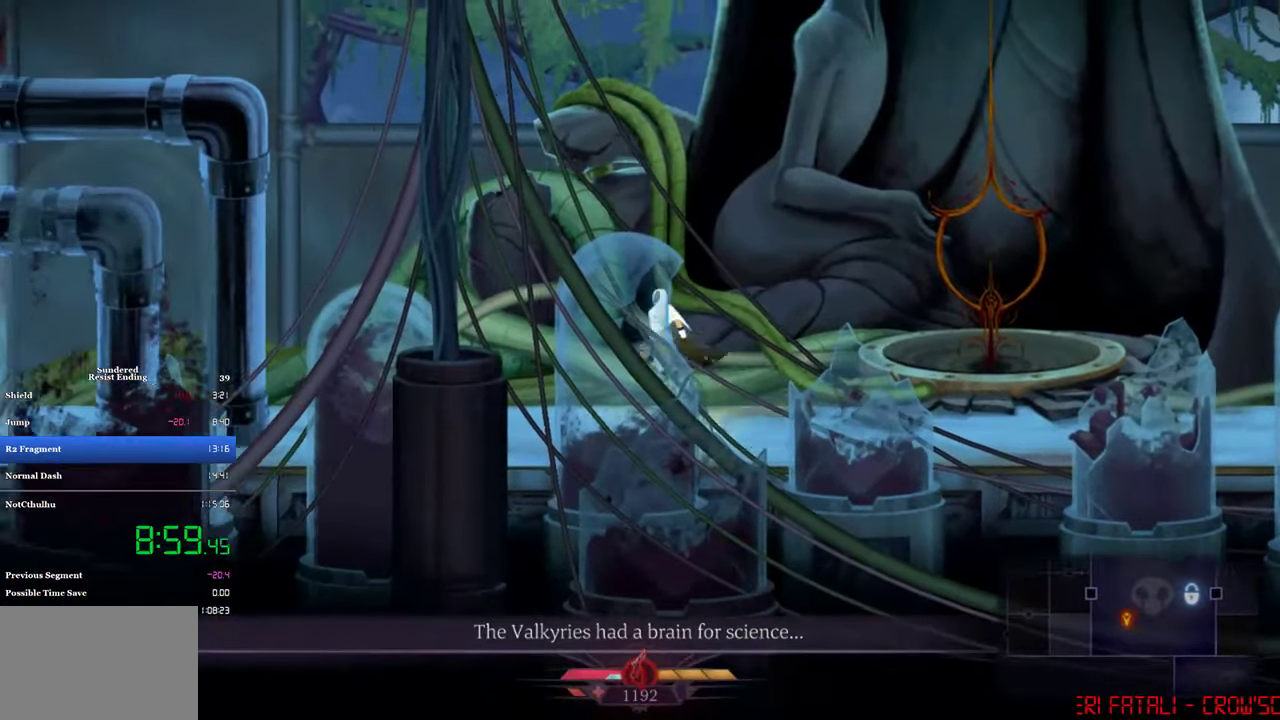
{"buttons": ["CROSS", "DPAD_LEFT"], "left_stick": "center", "events": [[283, "CROSS", "up"], [383, "CROSS", "down"]]}
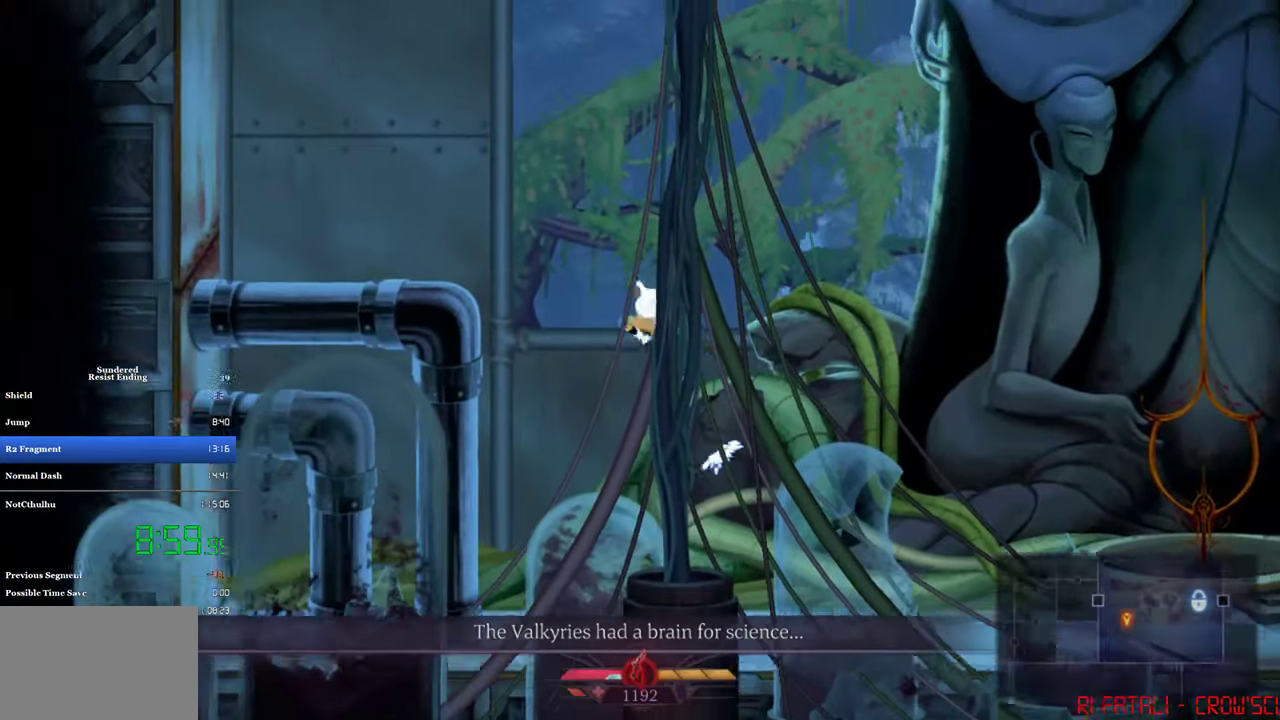
{"buttons": ["DPAD_LEFT"], "left_stick": "center", "events": [[383, "CROSS", "up"]]}
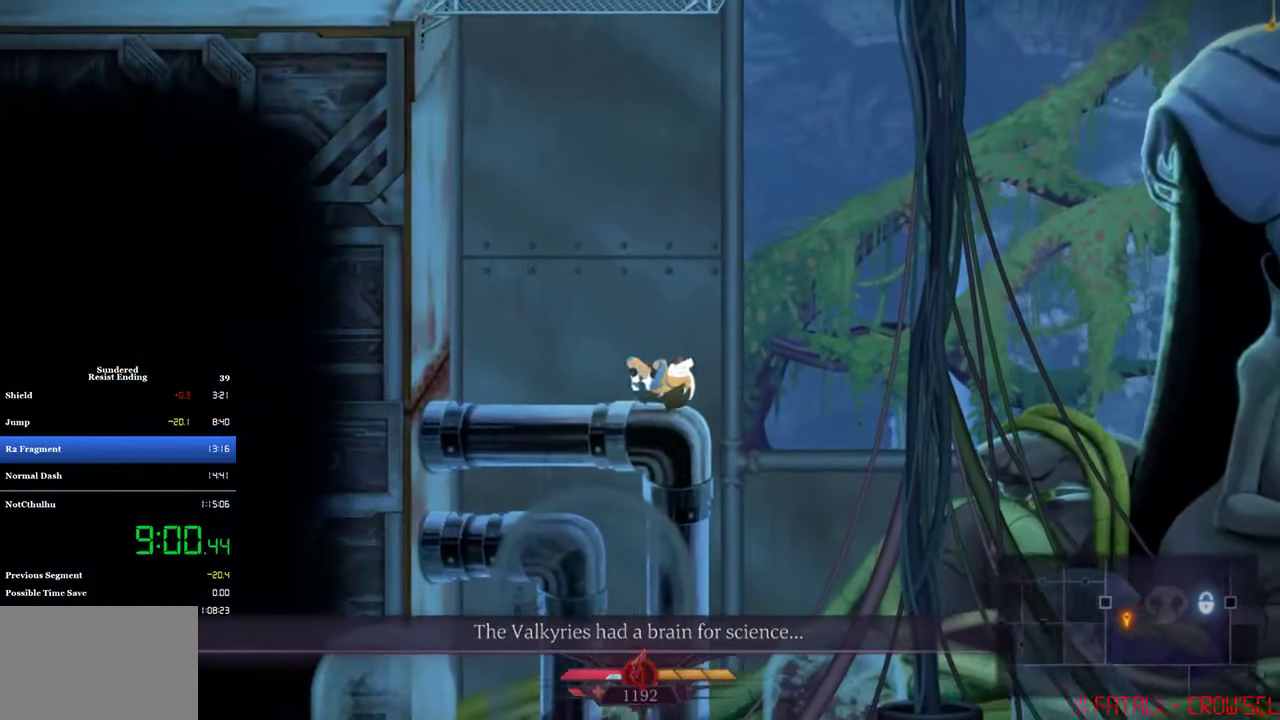
{"buttons": ["DPAD_LEFT"], "left_stick": "center", "events": [[117, "CROSS", "down"], [483, "CROSS", "up"]]}
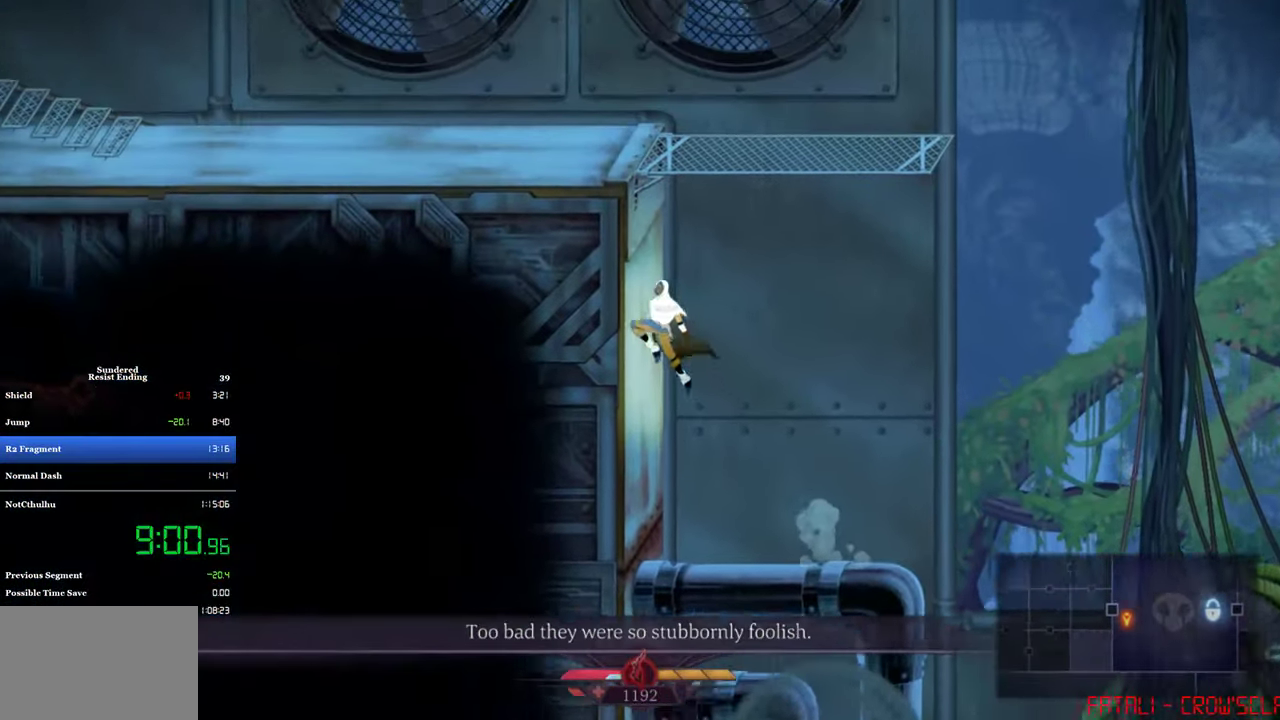
{"buttons": ["CROSS", "DPAD_LEFT"], "left_stick": "center", "events": [[50, "CROSS", "down"], [217, "CROSS", "up"], [283, "CROSS", "down"]]}
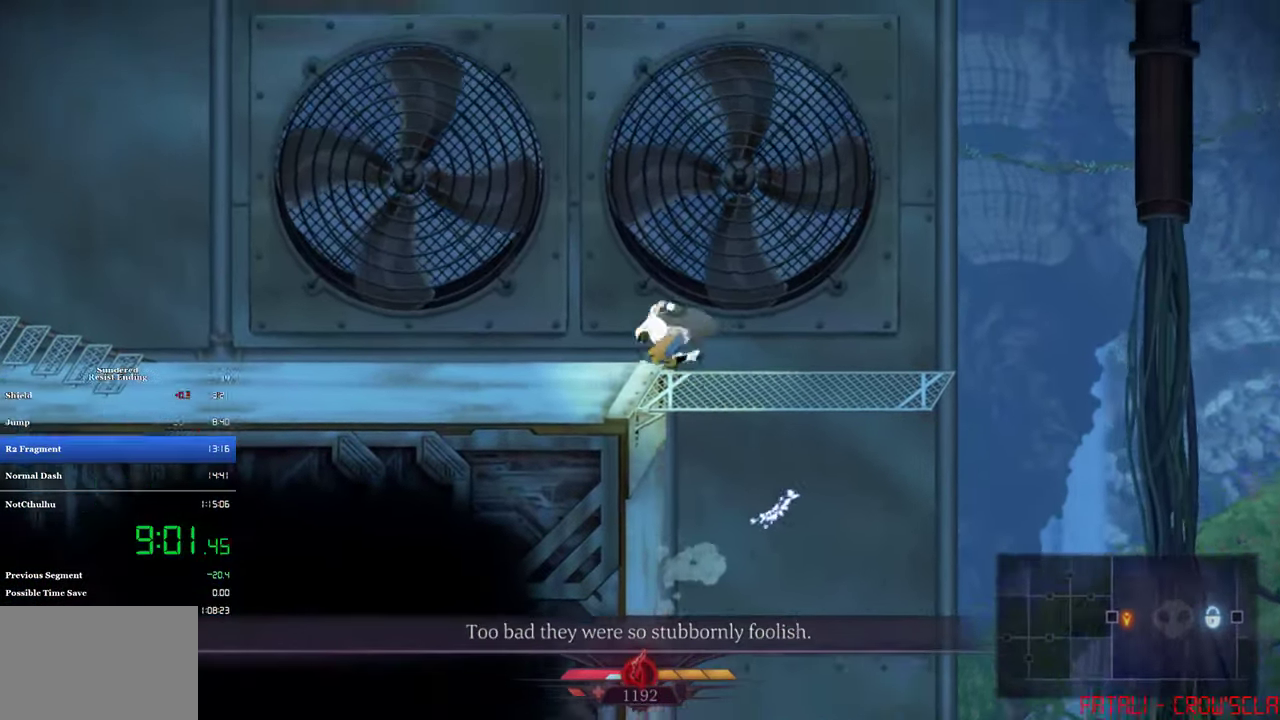
{"buttons": ["DPAD_LEFT"], "left_stick": "center", "events": [[183, "CROSS", "up"]]}
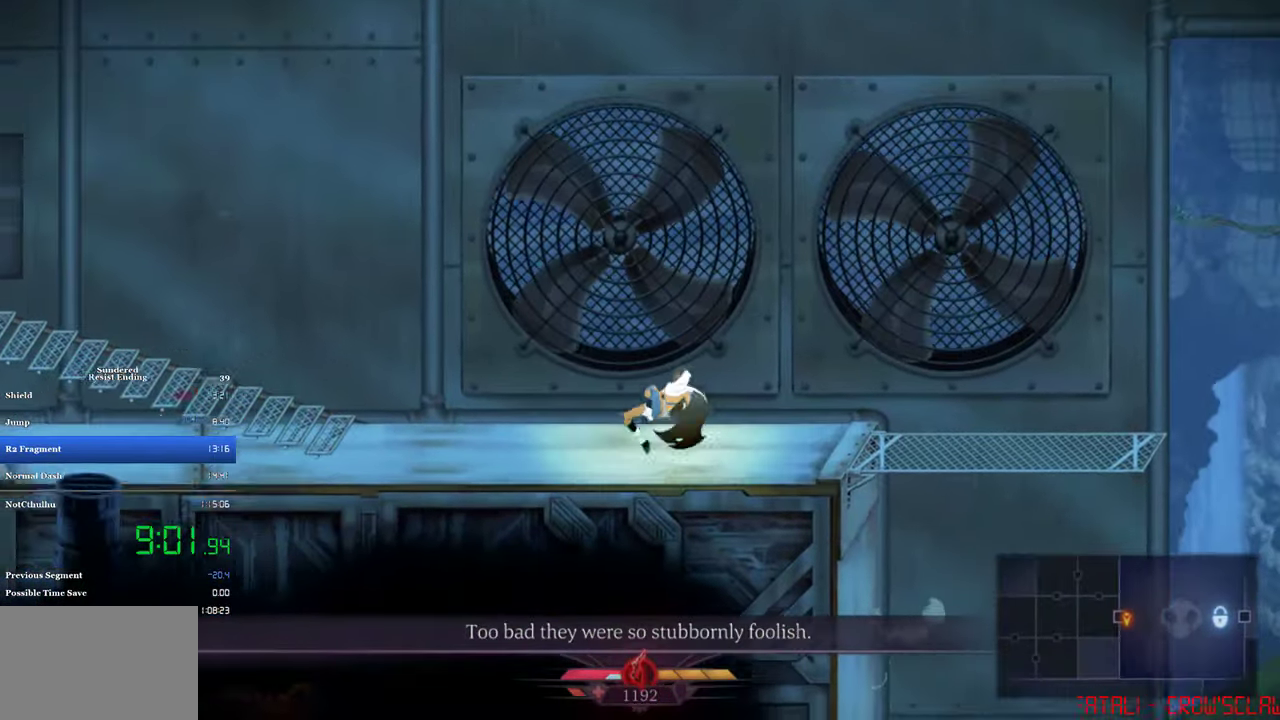
{"buttons": ["DPAD_LEFT"], "left_stick": "center", "events": [[83, "CIRCLE", "down"], [284, "CIRCLE", "up"]]}
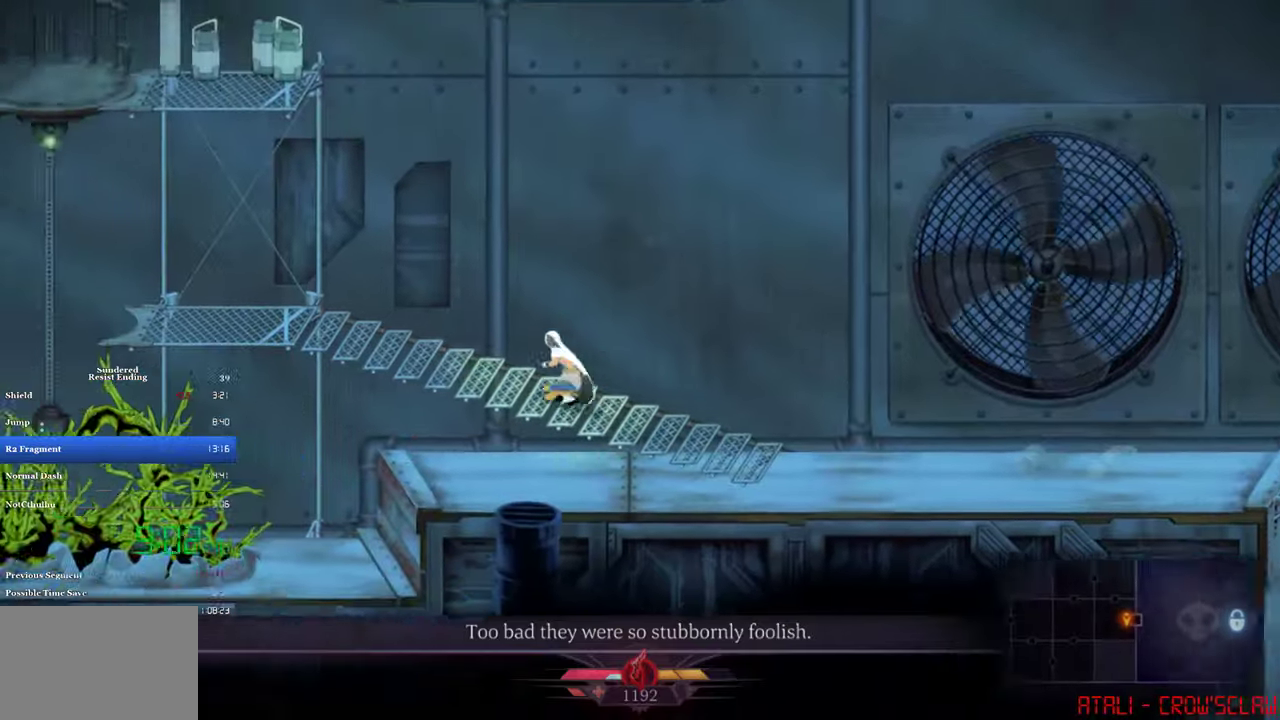
{"buttons": ["CROSS", "DPAD_LEFT"], "left_stick": "center", "events": [[150, "CROSS", "down"], [384, "CROSS", "up"], [450, "CROSS", "down"]]}
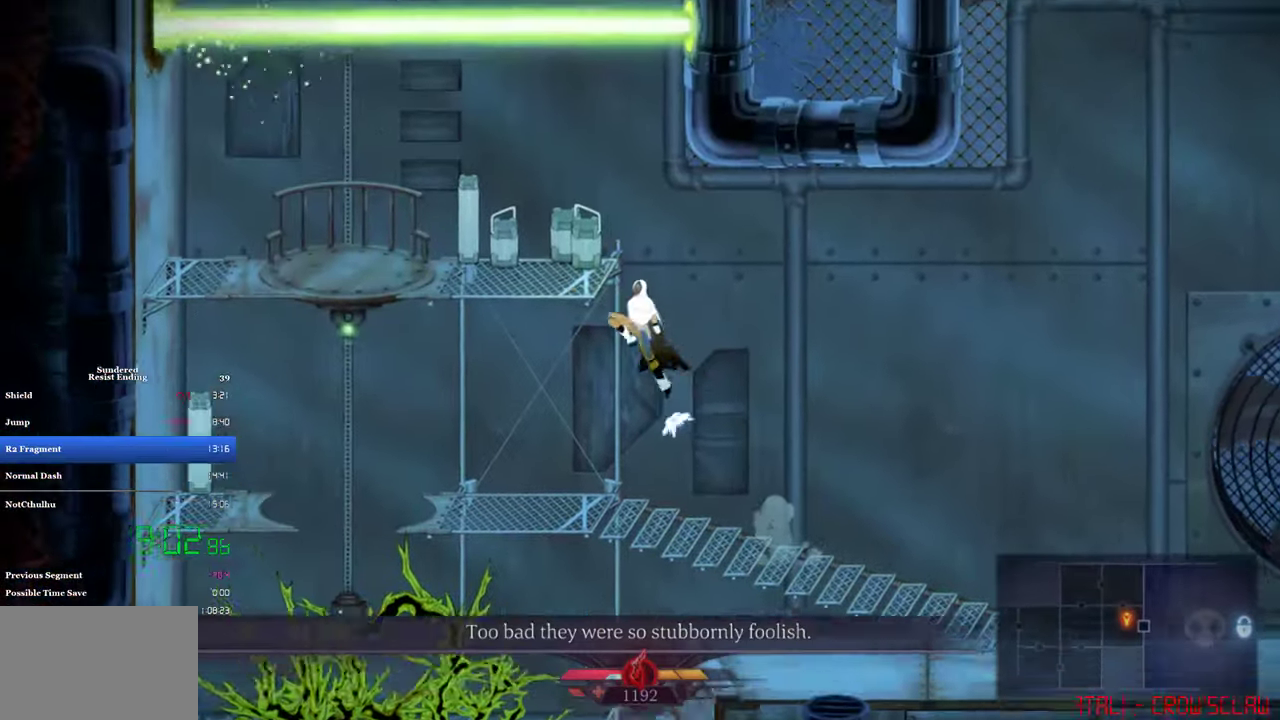
{"buttons": ["CROSS", "DPAD_RIGHT"], "left_stick": "center", "events": [[134, "DPAD_LEFT", "up"], [134, "DPAD_UP", "down"], [217, "SQUARE", "down"], [317, "CROSS", "up"], [317, "DPAD_UP", "up"], [317, "SQUARE", "up"], [350, "DPAD_RIGHT", "down"], [417, "CROSS", "down"]]}
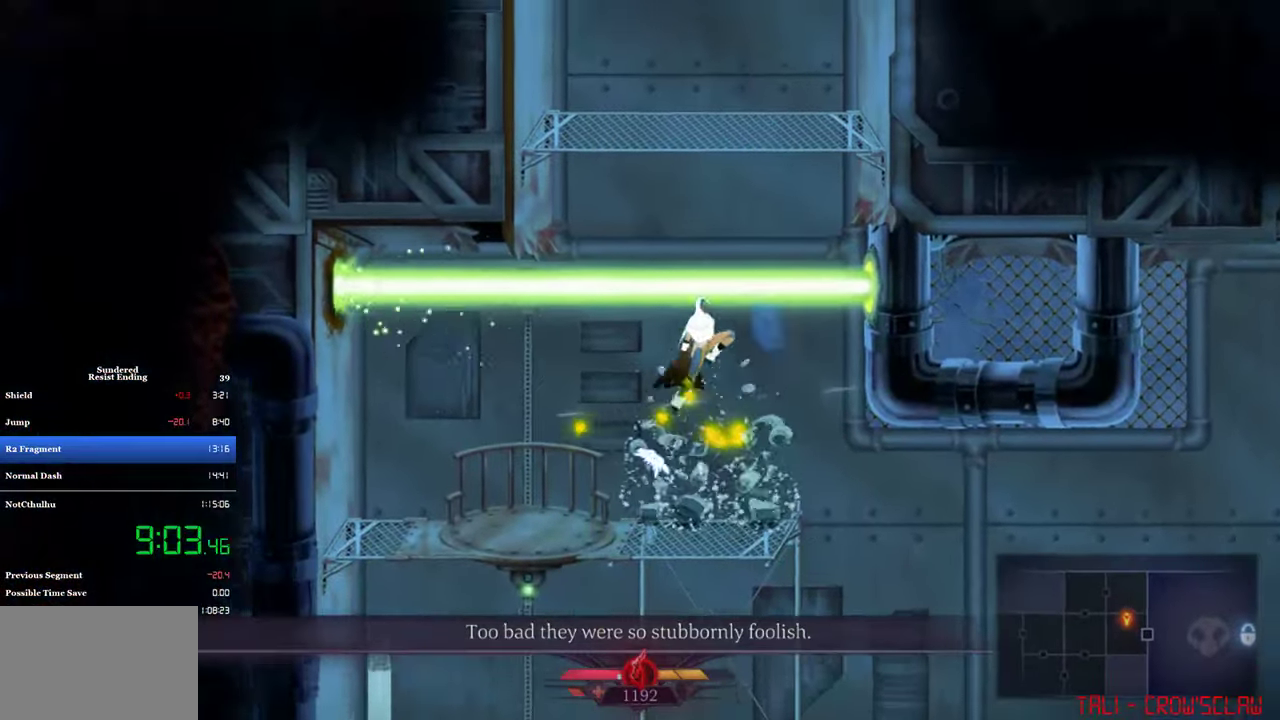
{"buttons": ["CROSS", "DPAD_LEFT"], "left_stick": "center", "events": [[284, "CROSS", "up"], [350, "CROSS", "down"], [384, "DPAD_LEFT", "down"], [384, "DPAD_RIGHT", "up"]]}
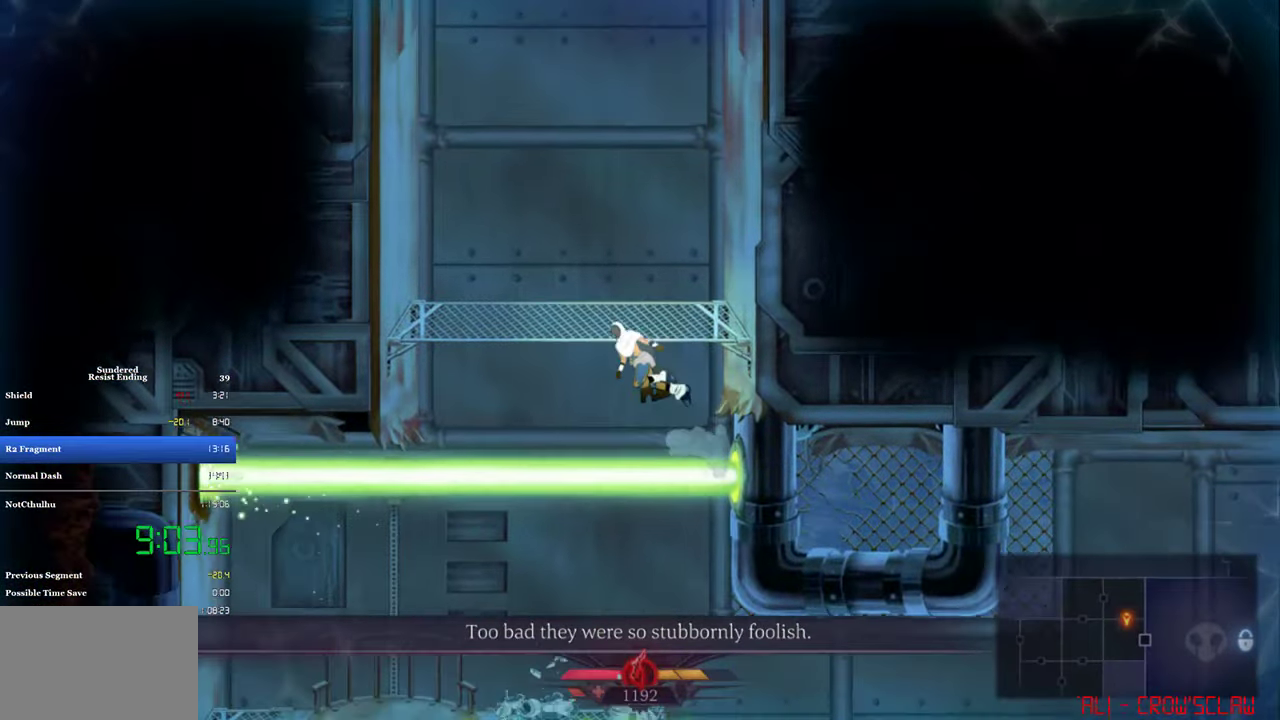
{"buttons": [], "left_stick": "center", "events": [[117, "DPAD_LEFT", "up"], [117, "DPAD_UP", "down"], [150, "SQUARE", "down"], [317, "CROSS", "up"], [317, "DPAD_UP", "up"], [317, "SQUARE", "up"]]}
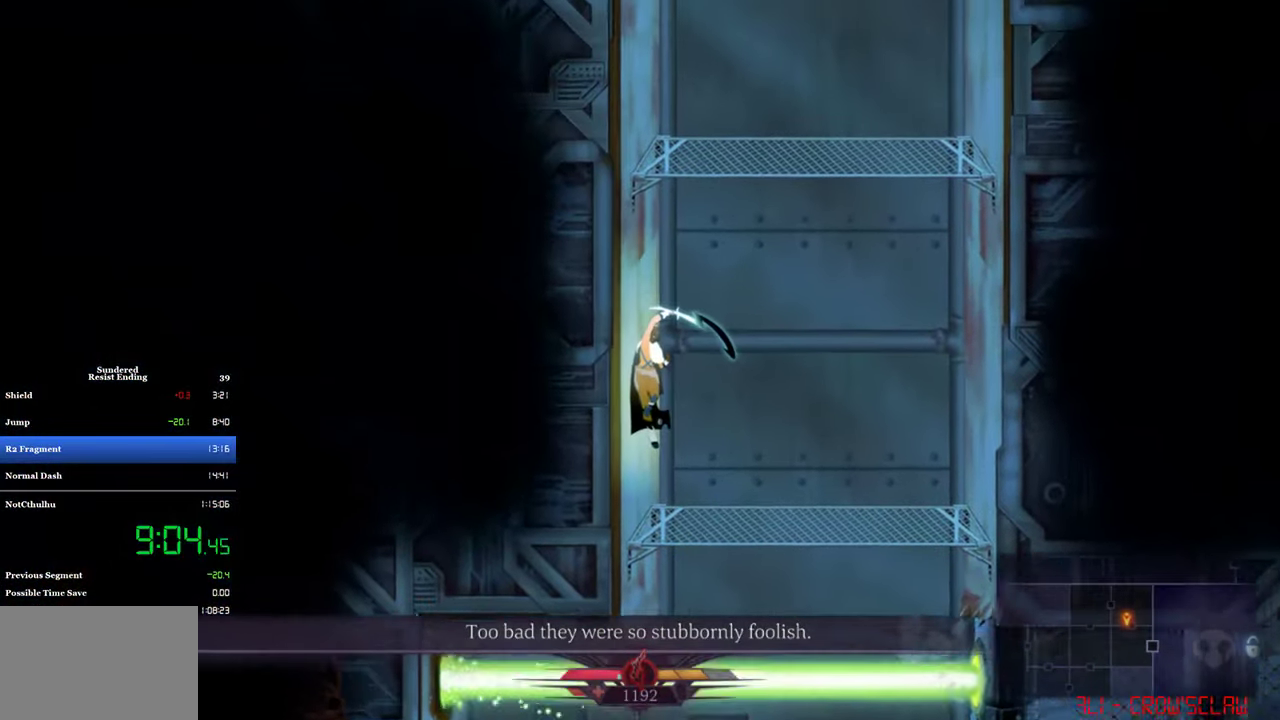
{"buttons": ["CROSS", "DPAD_RIGHT"], "left_stick": "center", "events": [[117, "CROSS", "down"], [117, "DPAD_RIGHT", "down"]]}
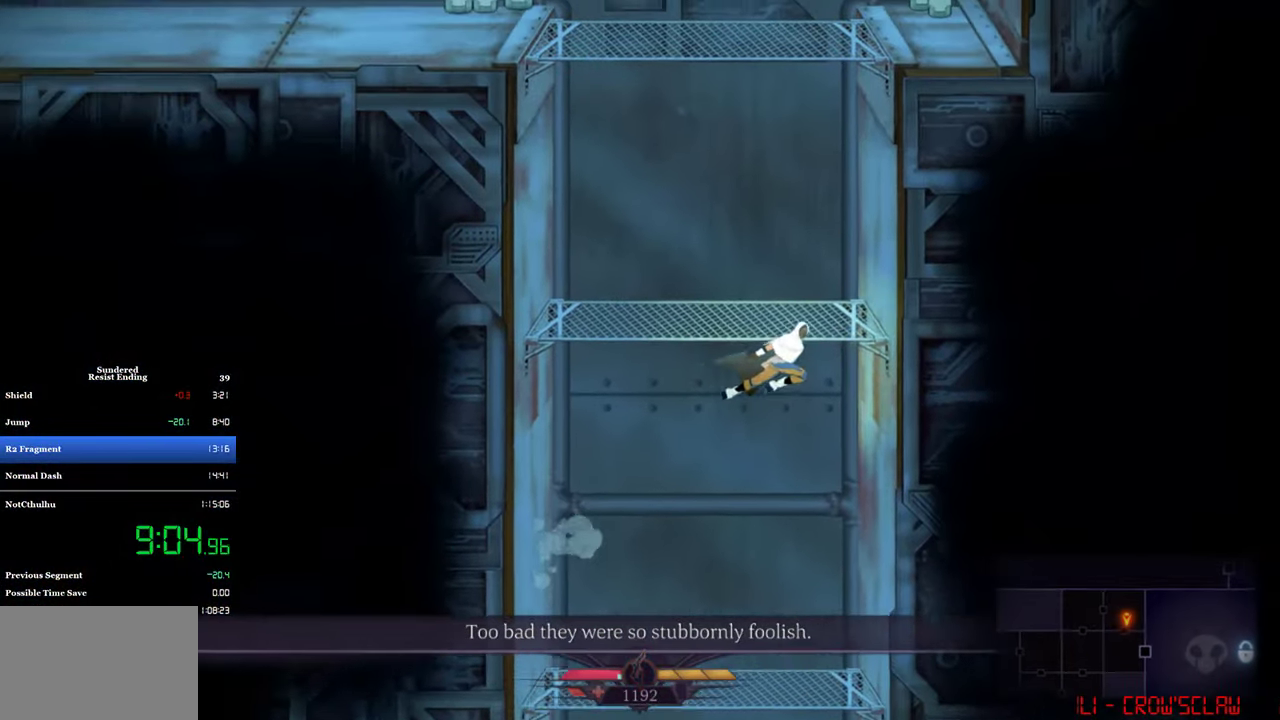
{"buttons": ["DPAD_LEFT"], "left_stick": "center", "events": [[17, "CROSS", "up"], [117, "CROSS", "down"], [150, "DPAD_RIGHT", "up"], [184, "CROSS", "up"], [184, "DPAD_LEFT", "down"], [300, "DPAD_LEFT", "up"], [434, "DPAD_LEFT", "down"]]}
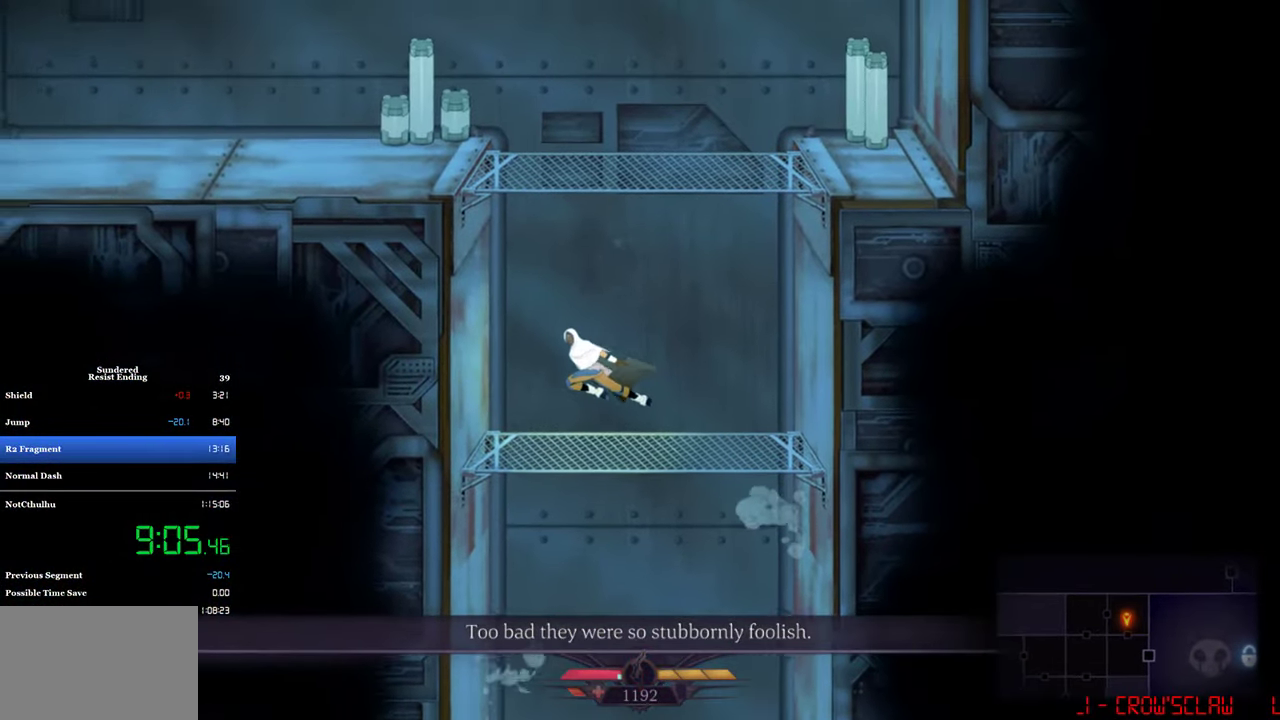
{"buttons": ["DPAD_LEFT"], "left_stick": "center", "events": [[184, "CROSS", "down"], [350, "CROSS", "up"], [417, "CROSS", "down"], [484, "CROSS", "up"]]}
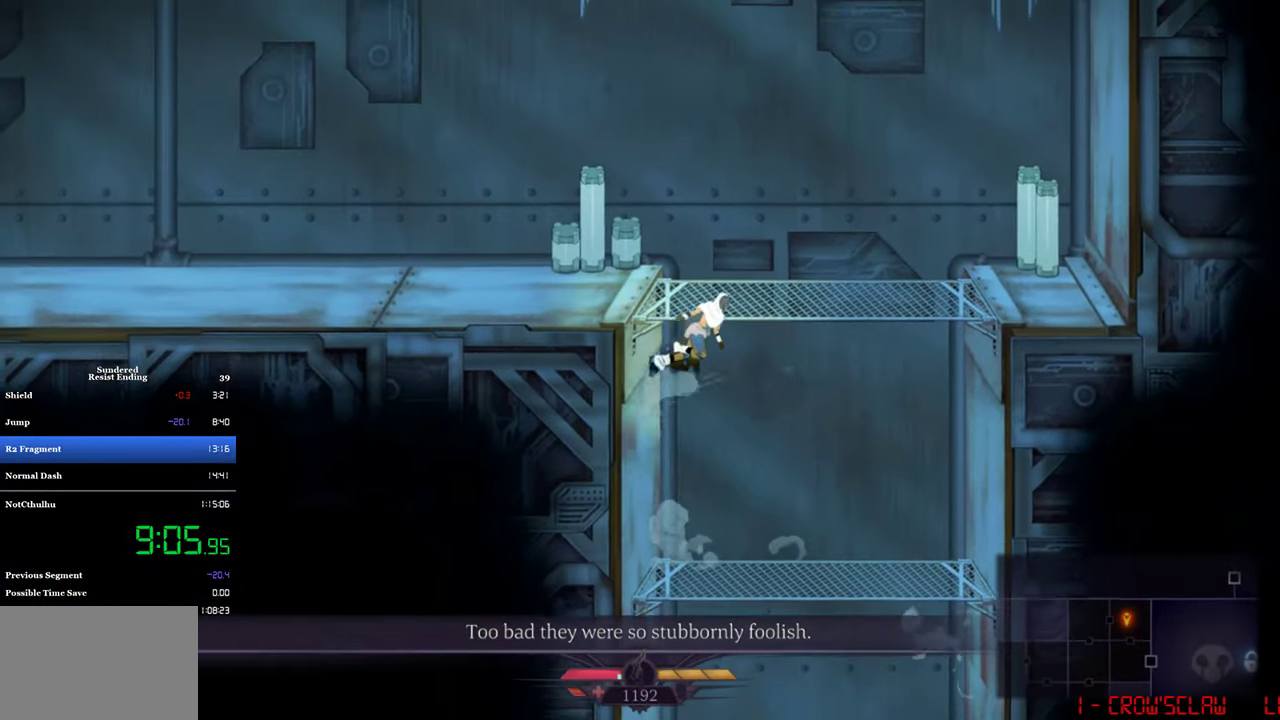
{"buttons": ["DPAD_LEFT"], "left_stick": "center", "events": [[50, "CROSS", "down"], [250, "CROSS", "up"]]}
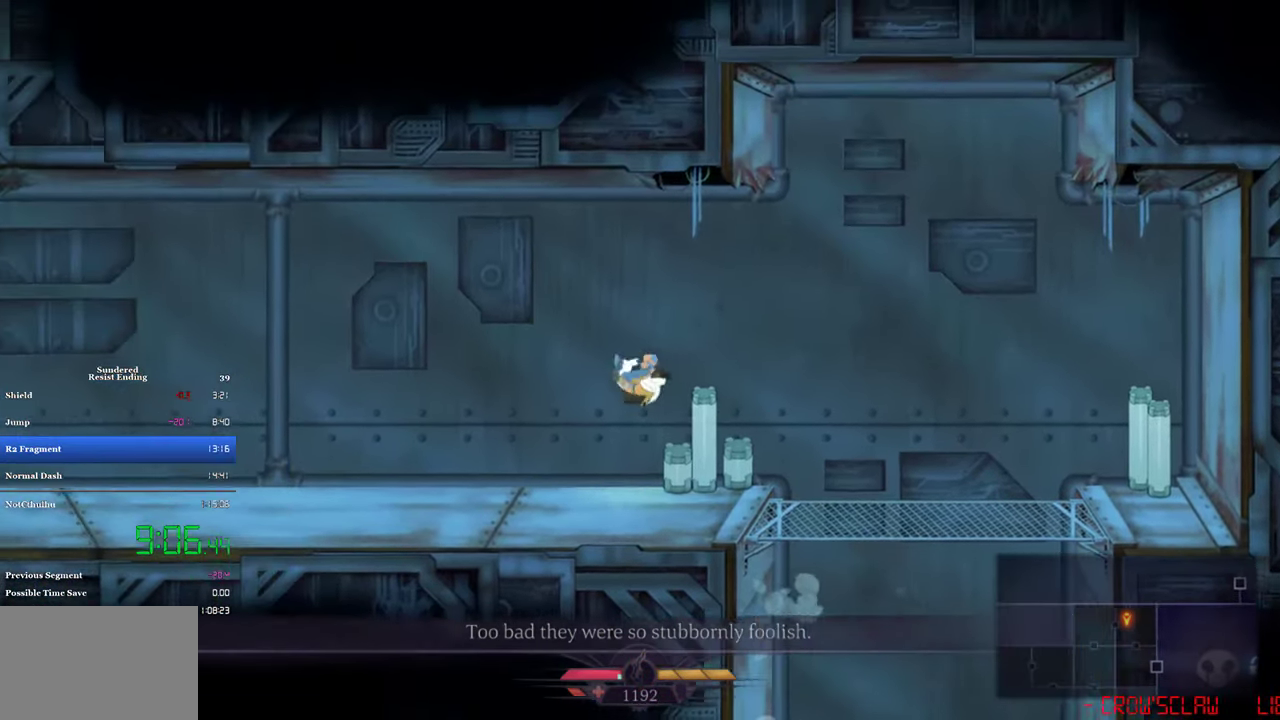
{"buttons": ["CIRCLE", "DPAD_LEFT"], "left_stick": "center", "events": [[300, "CIRCLE", "down"]]}